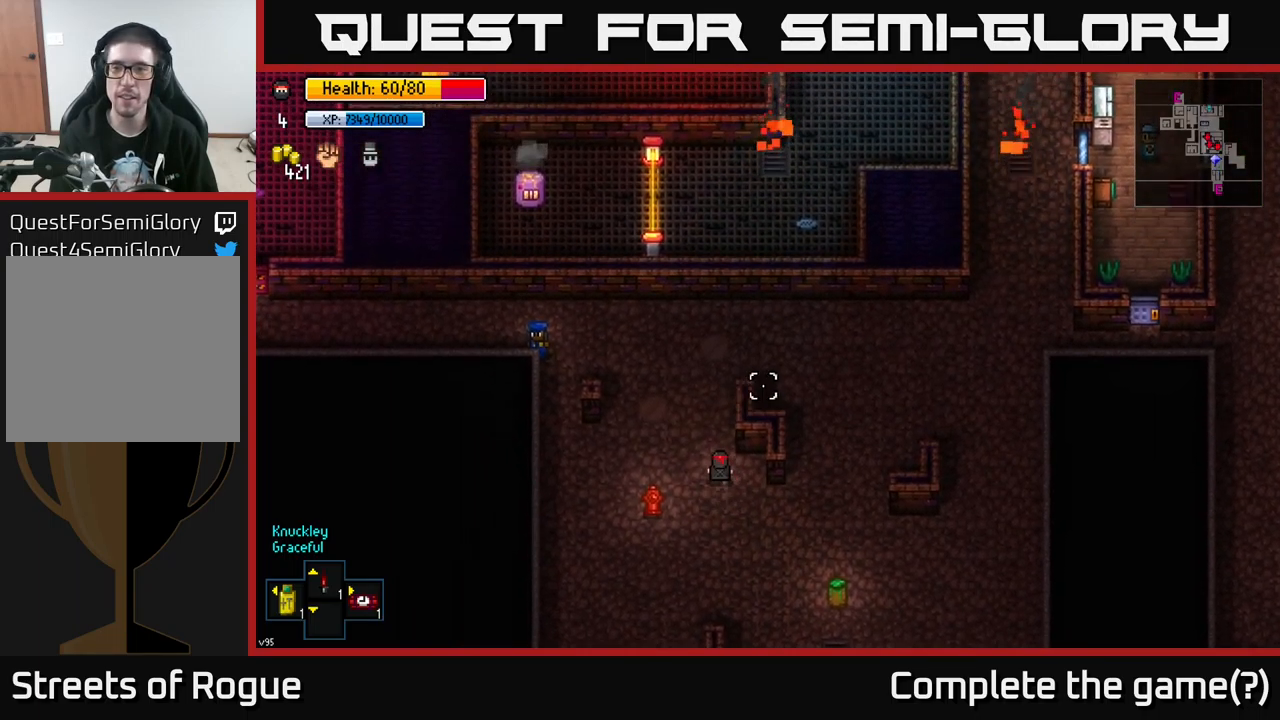
Gameplay with a controller (Xbox layout); each line is a JSON object with the inputs held at the frame after it. "events" lists button and stick changes between this image and that frame as [ms after this image, input, new state], when the widget could be followed in between.
{"buttons": [], "left_stick": "up-right", "right_stick": "up-right", "events": [[467, "left_stick", "up-right"]]}
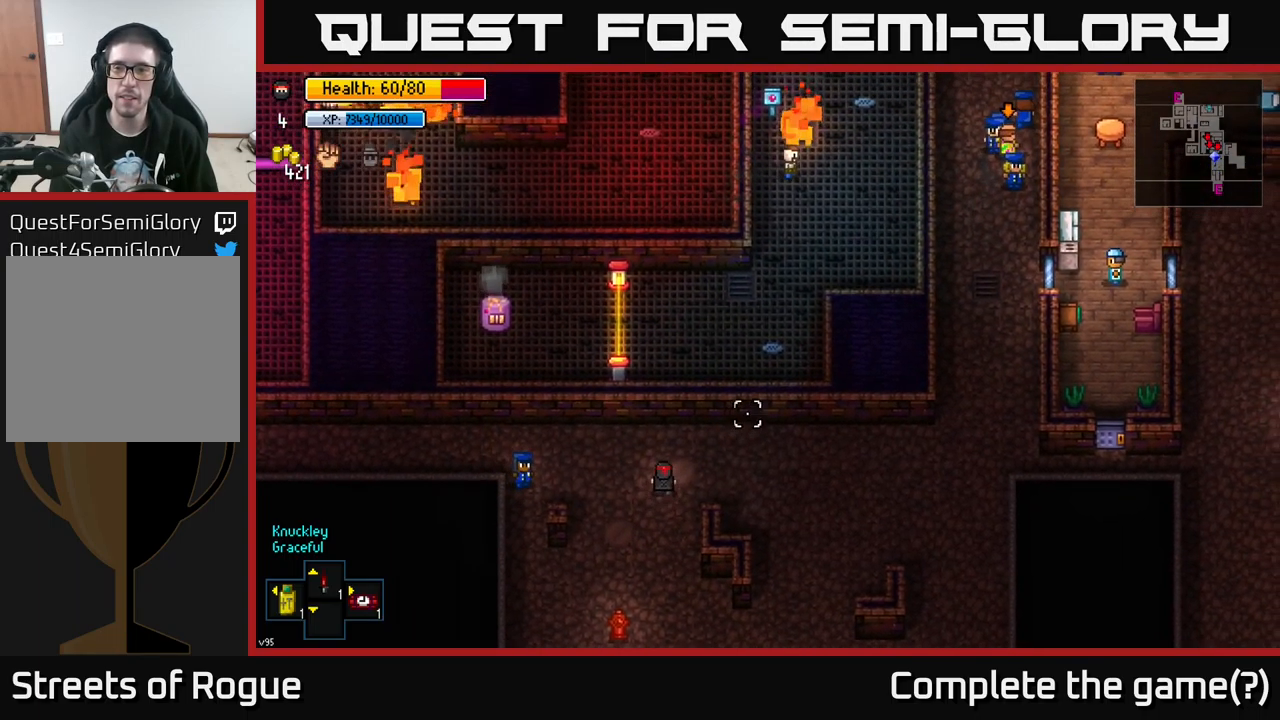
{"buttons": [], "left_stick": "right", "right_stick": "center", "events": [[117, "left_stick", "right"], [400, "right_stick", "center"]]}
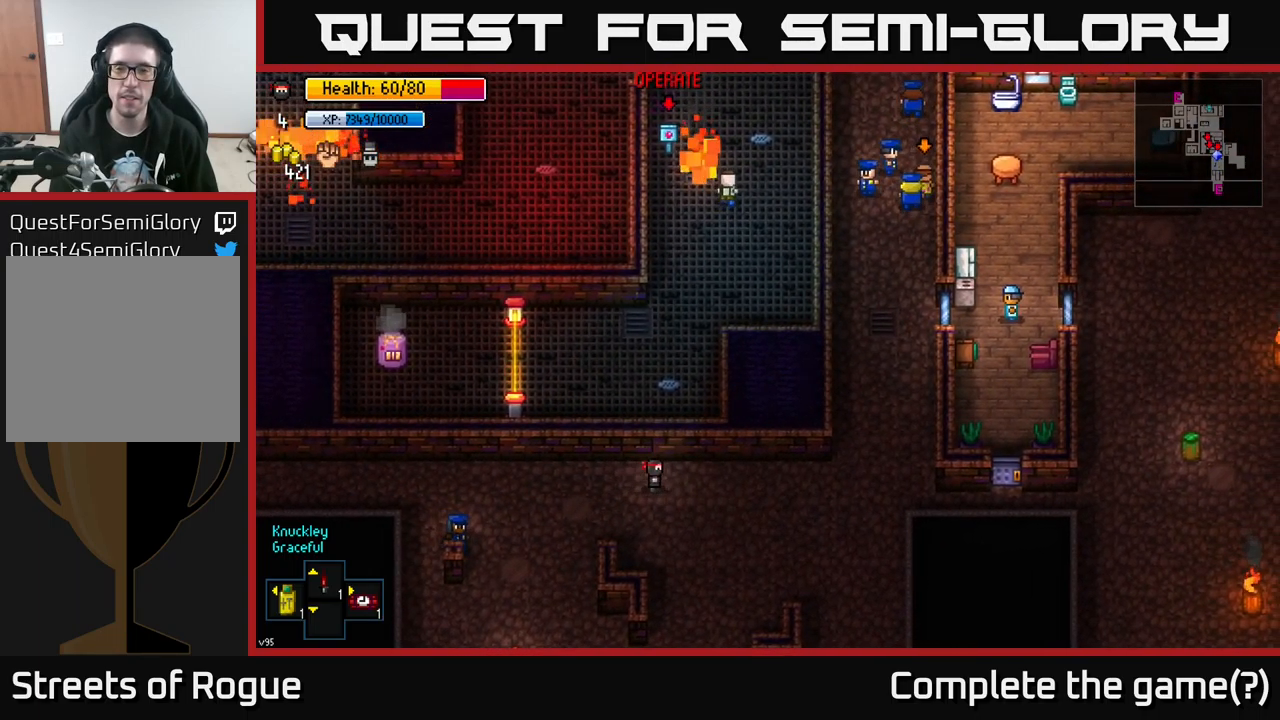
{"buttons": [], "left_stick": "right", "right_stick": "center", "events": []}
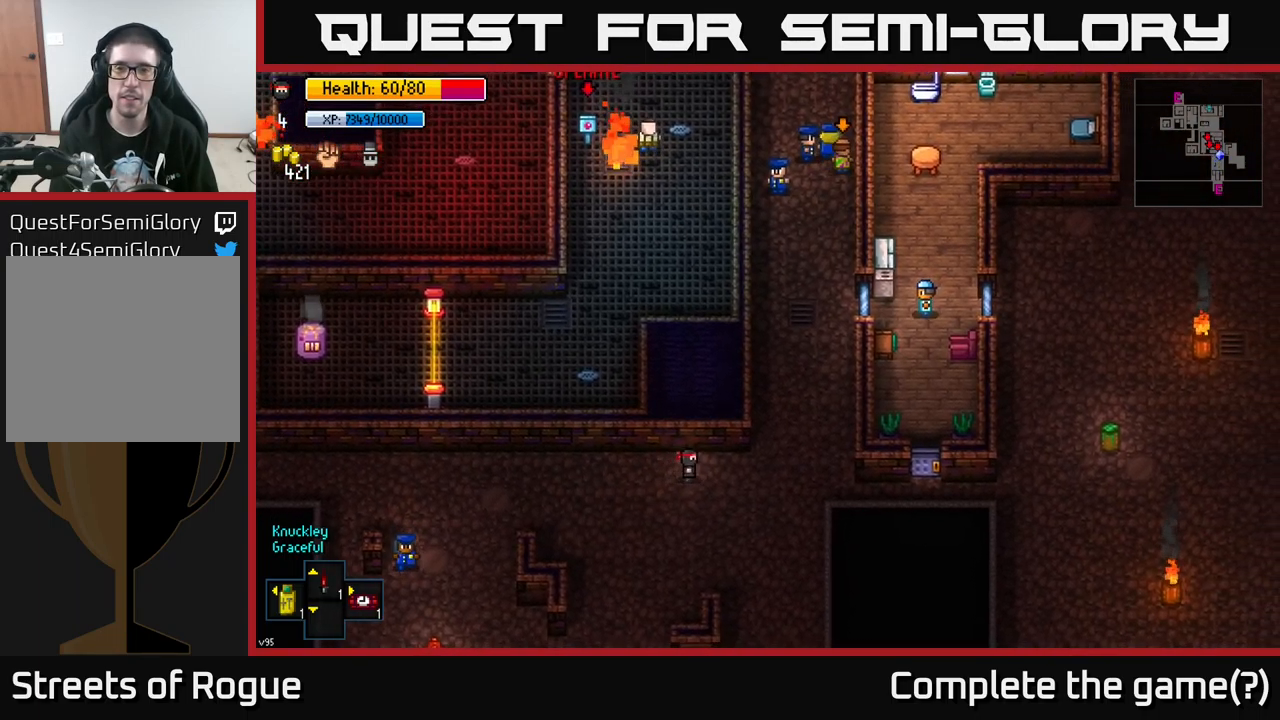
{"buttons": [], "left_stick": "up", "right_stick": "up", "events": [[300, "right_stick", "up"], [350, "left_stick", "up-right"], [467, "left_stick", "up"]]}
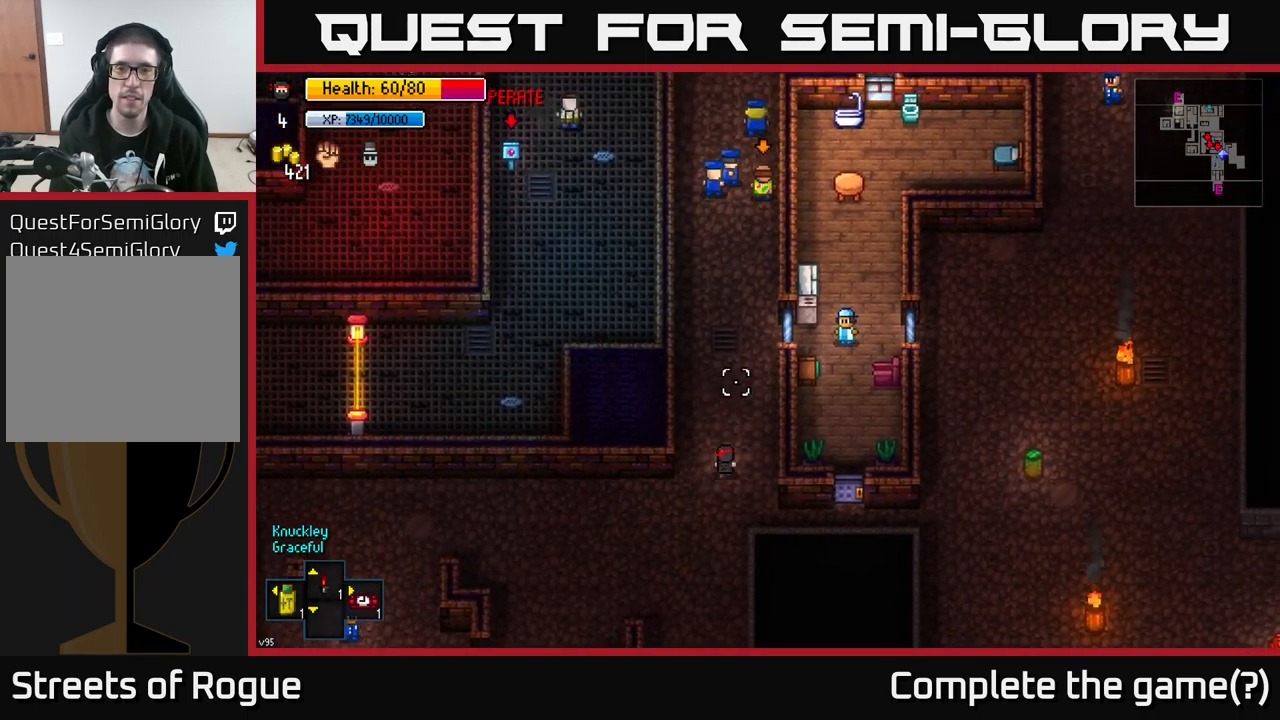
{"buttons": [], "left_stick": "up", "right_stick": "up", "events": [[133, "left_stick", "center"], [383, "left_stick", "up"]]}
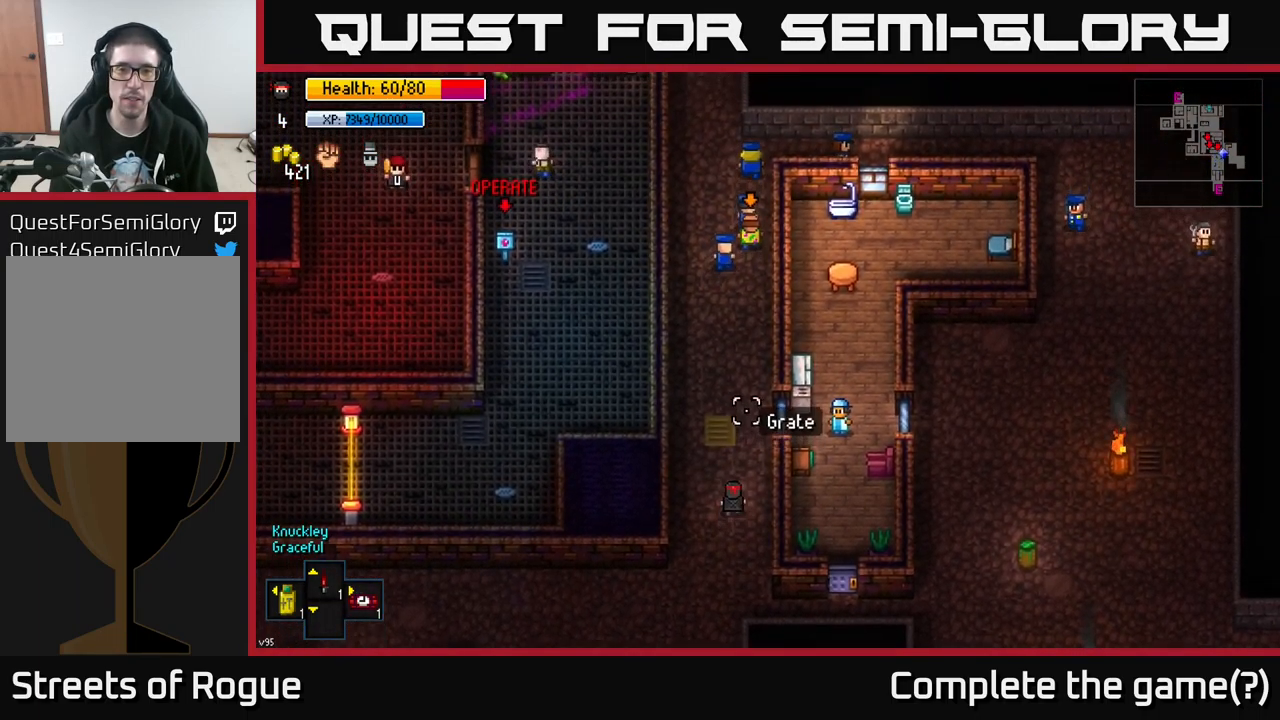
{"buttons": [], "left_stick": "up-left", "right_stick": "up", "events": [[100, "left_stick", "up-right"], [283, "left_stick", "up-left"]]}
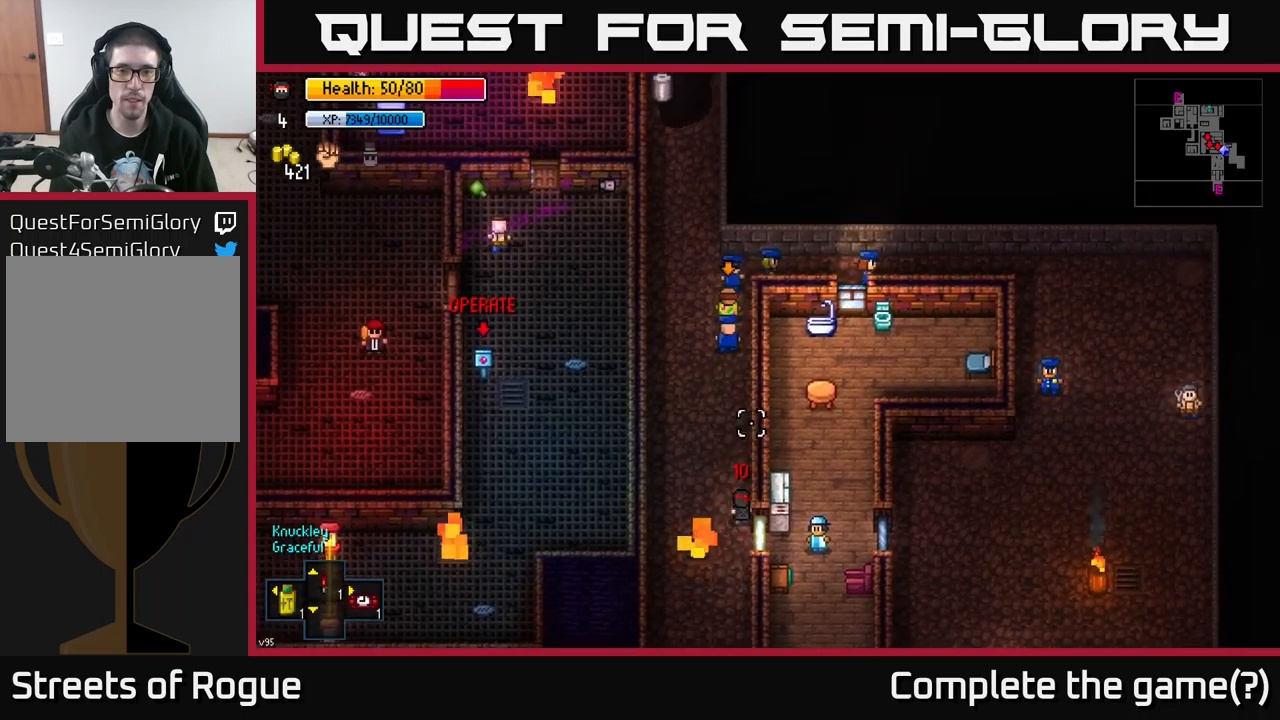
{"buttons": [], "left_stick": "up", "right_stick": "up-right", "events": [[134, "right_stick", "up-right"], [334, "left_stick", "center"], [450, "left_stick", "up"]]}
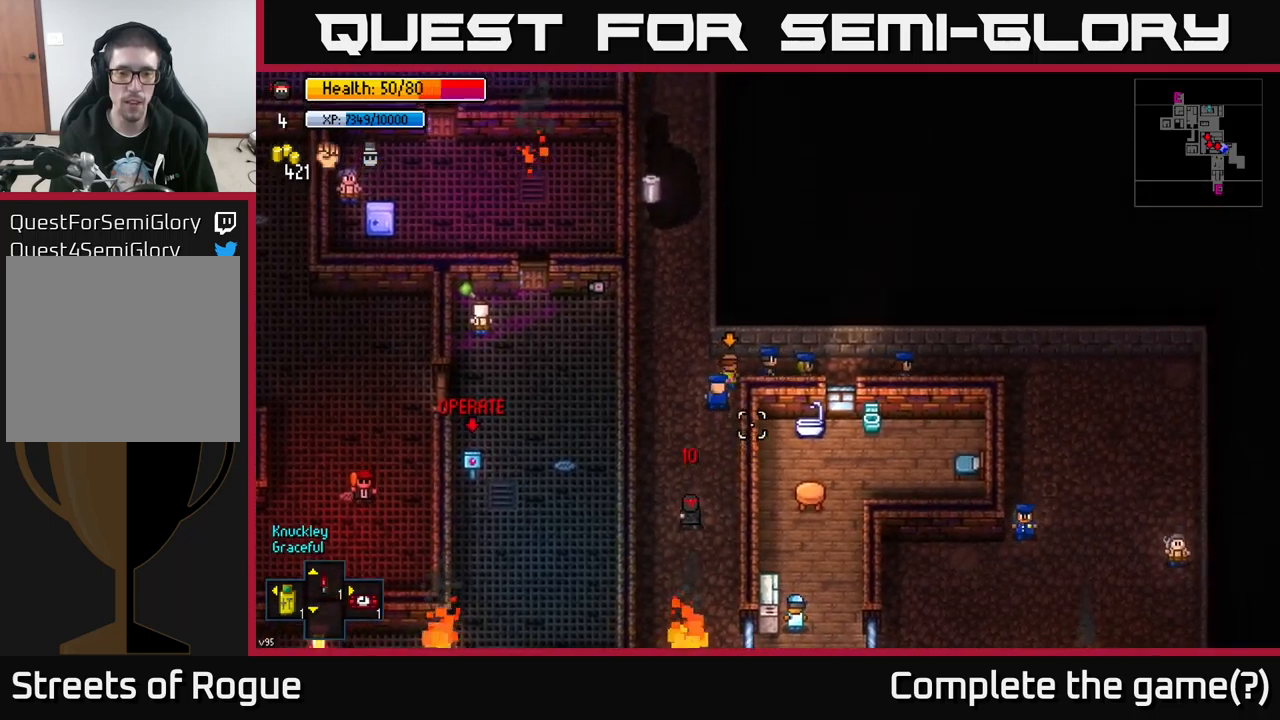
{"buttons": [], "left_stick": "up", "right_stick": "right", "events": [[84, "left_stick", "center"], [350, "left_stick", "up"], [484, "right_stick", "right"]]}
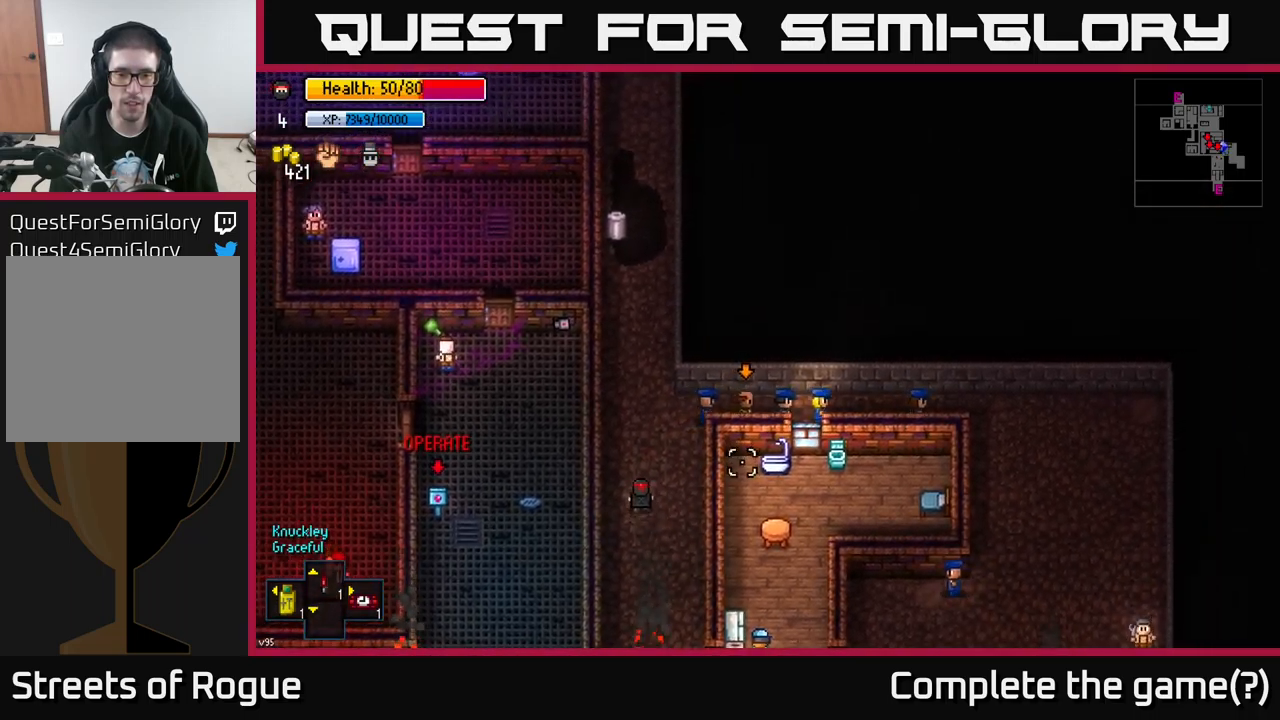
{"buttons": [], "left_stick": "center", "right_stick": "right", "events": [[184, "left_stick", "up-right"], [317, "left_stick", "center"]]}
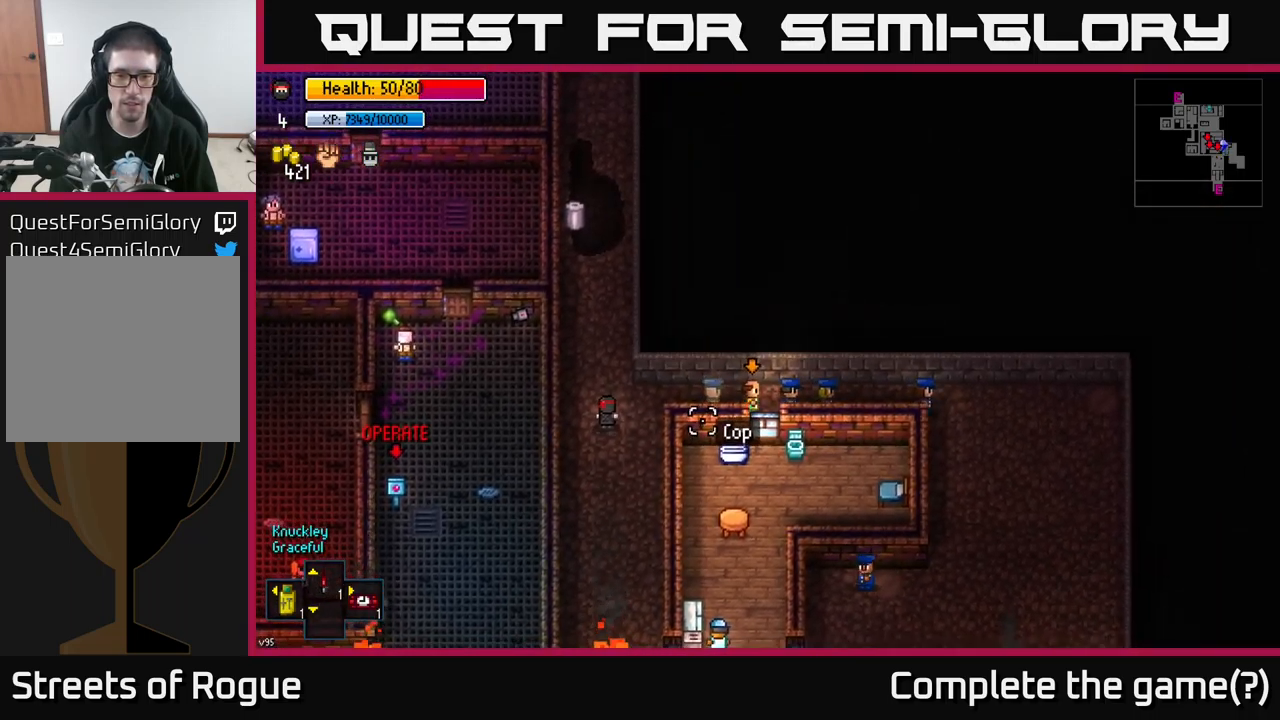
{"buttons": [], "left_stick": "right", "right_stick": "right", "events": [[184, "L2", "down"], [284, "left_stick", "right"], [300, "L2", "up"], [384, "left_stick", "up-right"], [500, "left_stick", "right"]]}
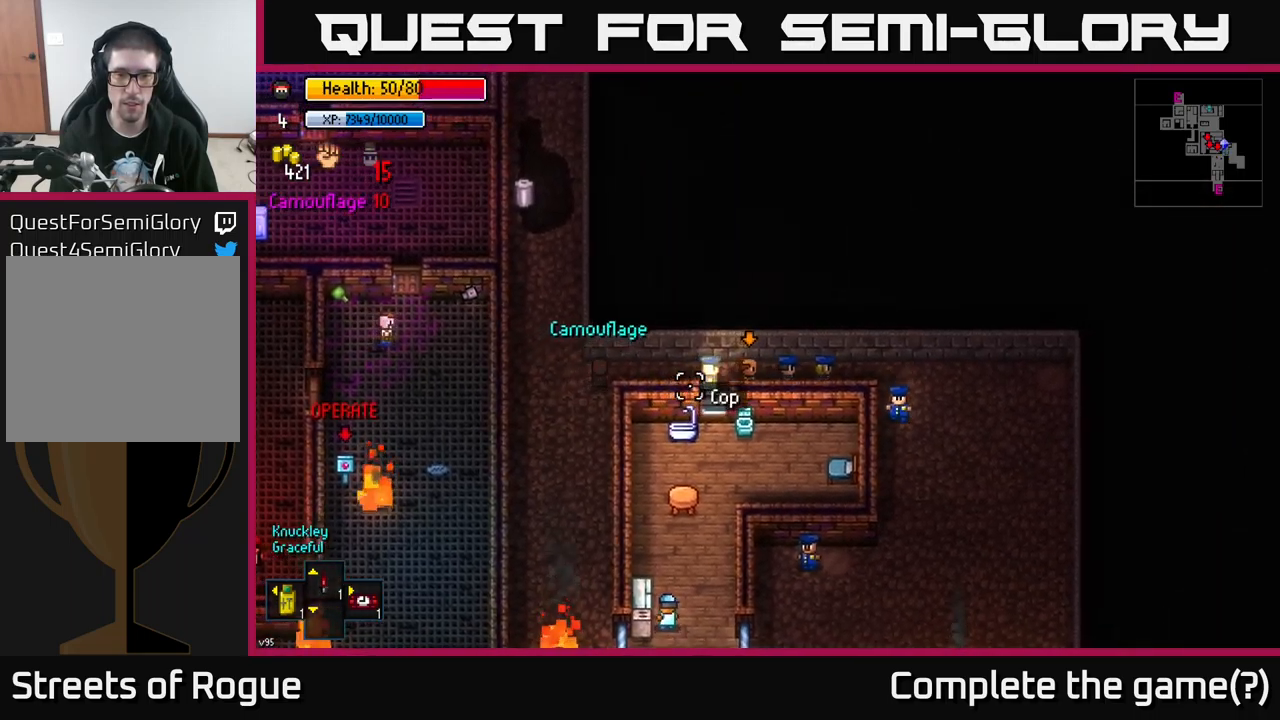
{"buttons": ["R2"], "left_stick": "center", "right_stick": "right", "events": [[467, "R2", "down"], [500, "left_stick", "center"]]}
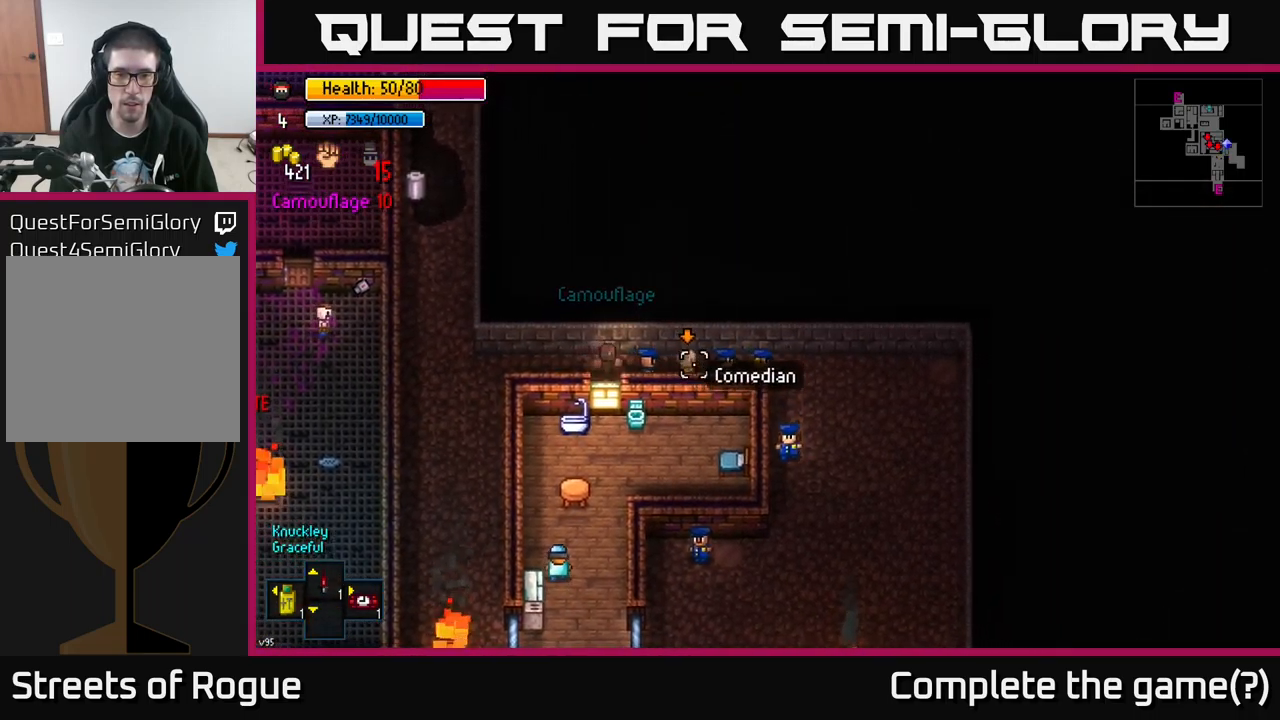
{"buttons": [], "left_stick": "center", "right_stick": "right", "events": [[67, "R2", "up"], [84, "left_stick", "left"], [217, "left_stick", "center"]]}
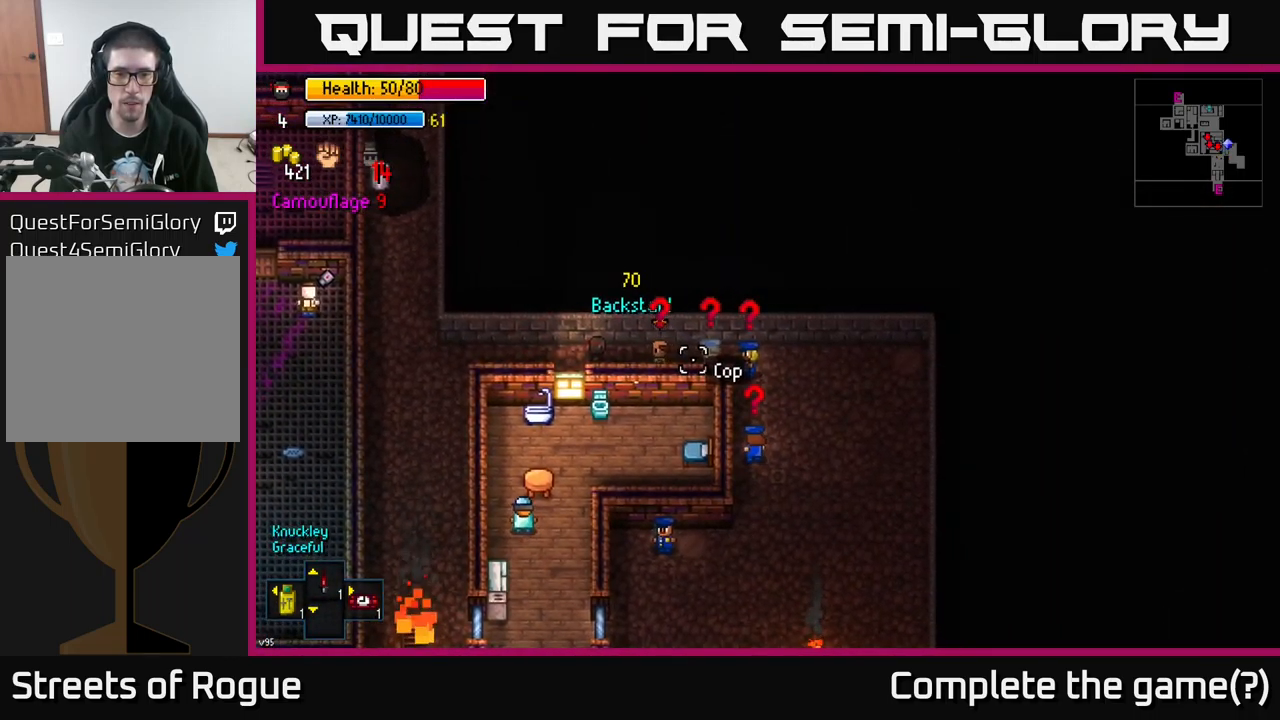
{"buttons": [], "left_stick": "left", "right_stick": "right", "events": [[284, "left_stick", "left"]]}
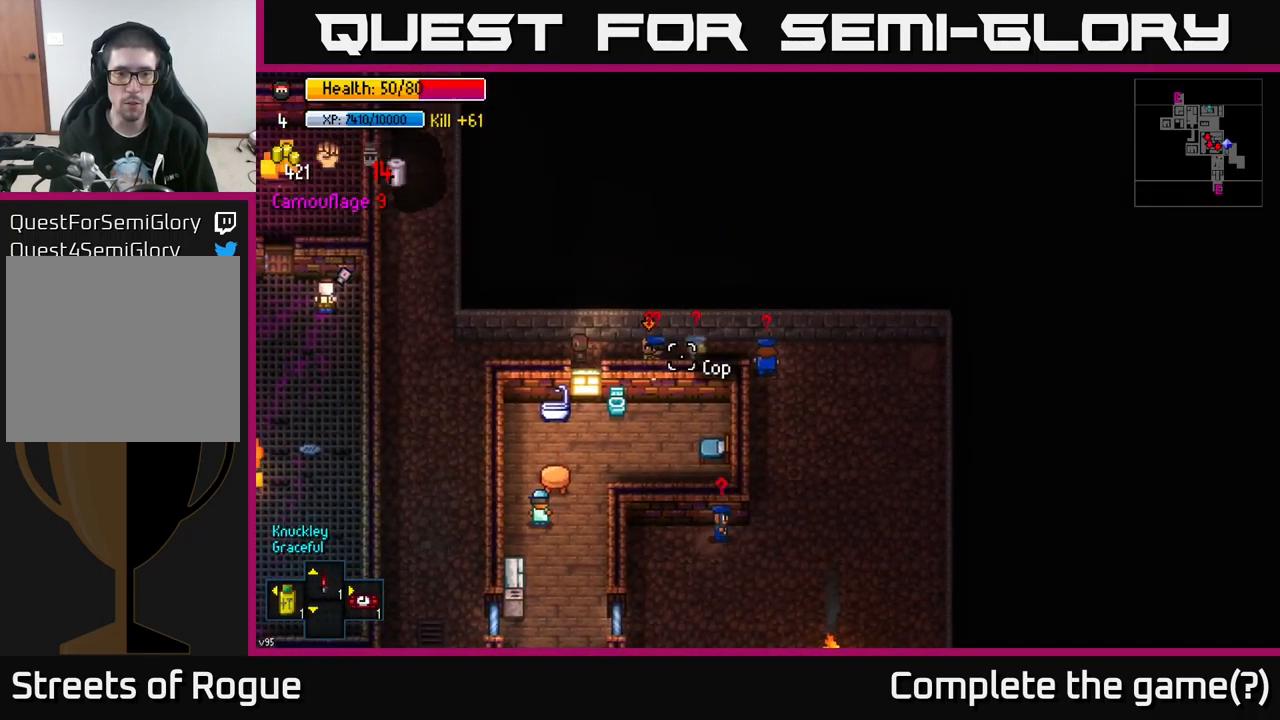
{"buttons": [], "left_stick": "down-left", "right_stick": "right", "events": [[434, "left_stick", "down-left"]]}
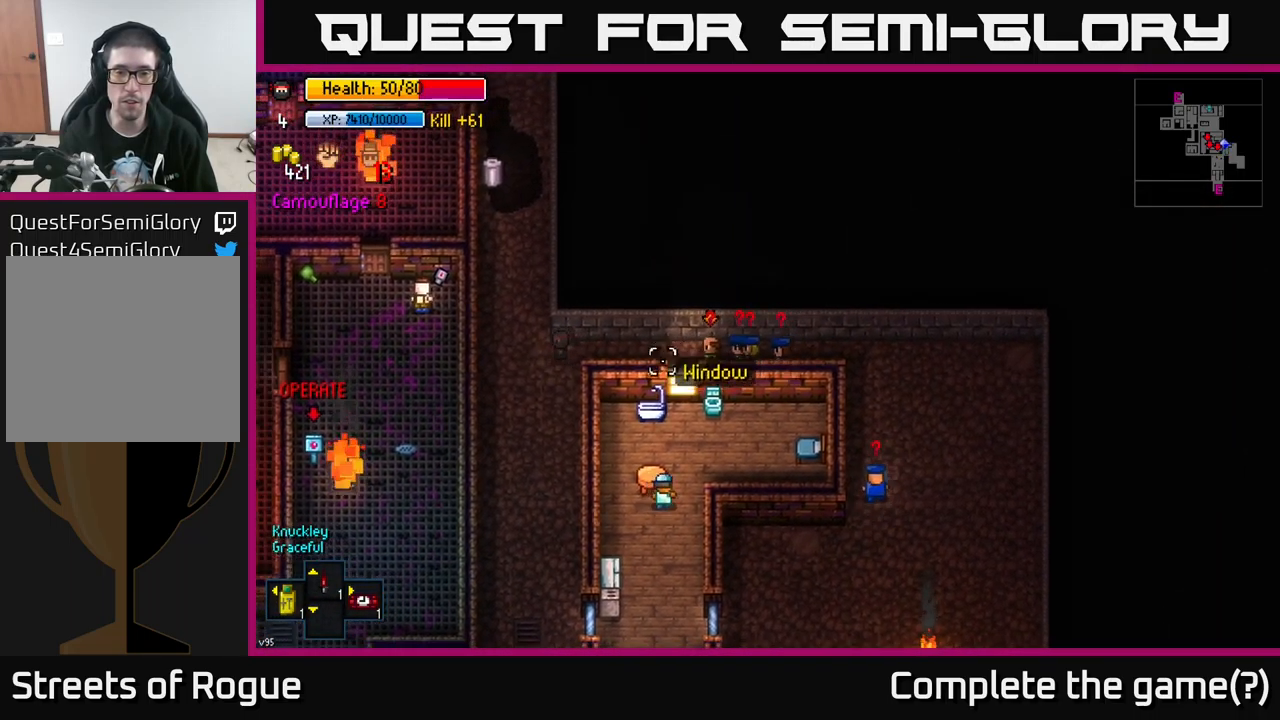
{"buttons": [], "left_stick": "down", "right_stick": "right", "events": [[300, "left_stick", "center"], [500, "left_stick", "down"]]}
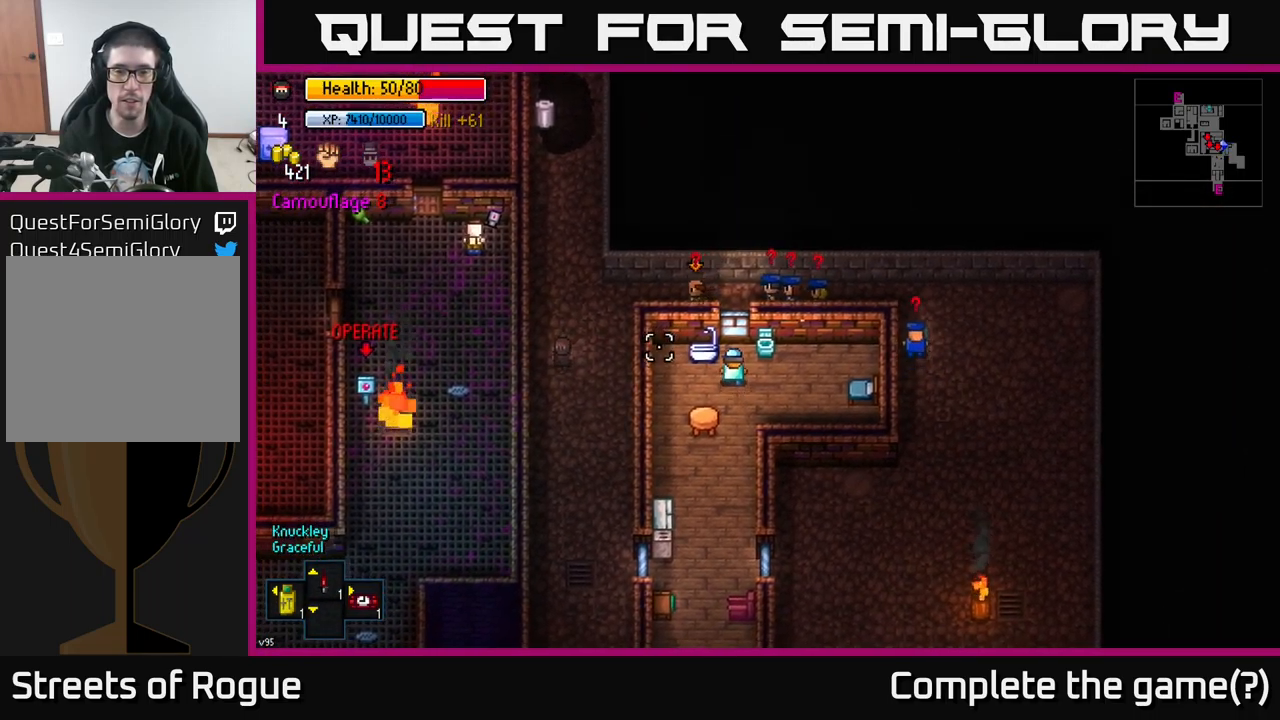
{"buttons": [], "left_stick": "center", "right_stick": "up-right", "events": [[184, "left_stick", "down-right"], [234, "right_stick", "up-right"], [451, "left_stick", "center"]]}
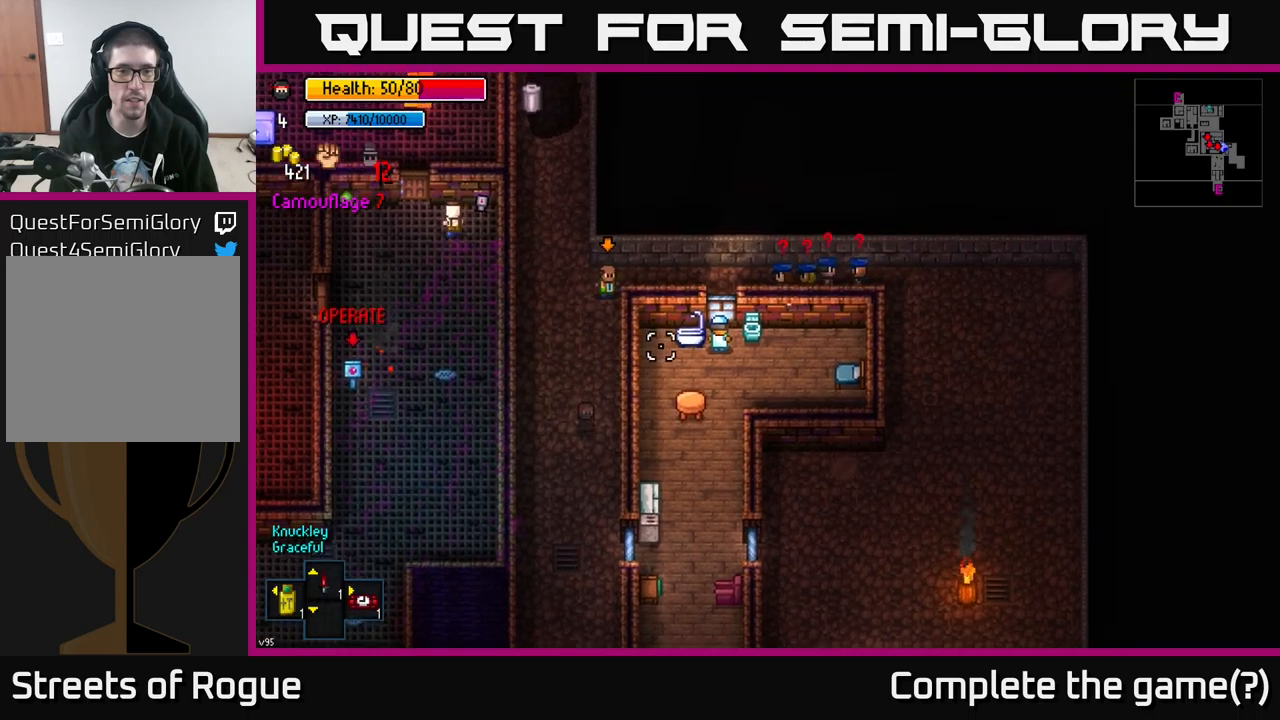
{"buttons": [], "left_stick": "center", "right_stick": "up-right", "events": [[333, "left_stick", "up-left"], [483, "left_stick", "center"]]}
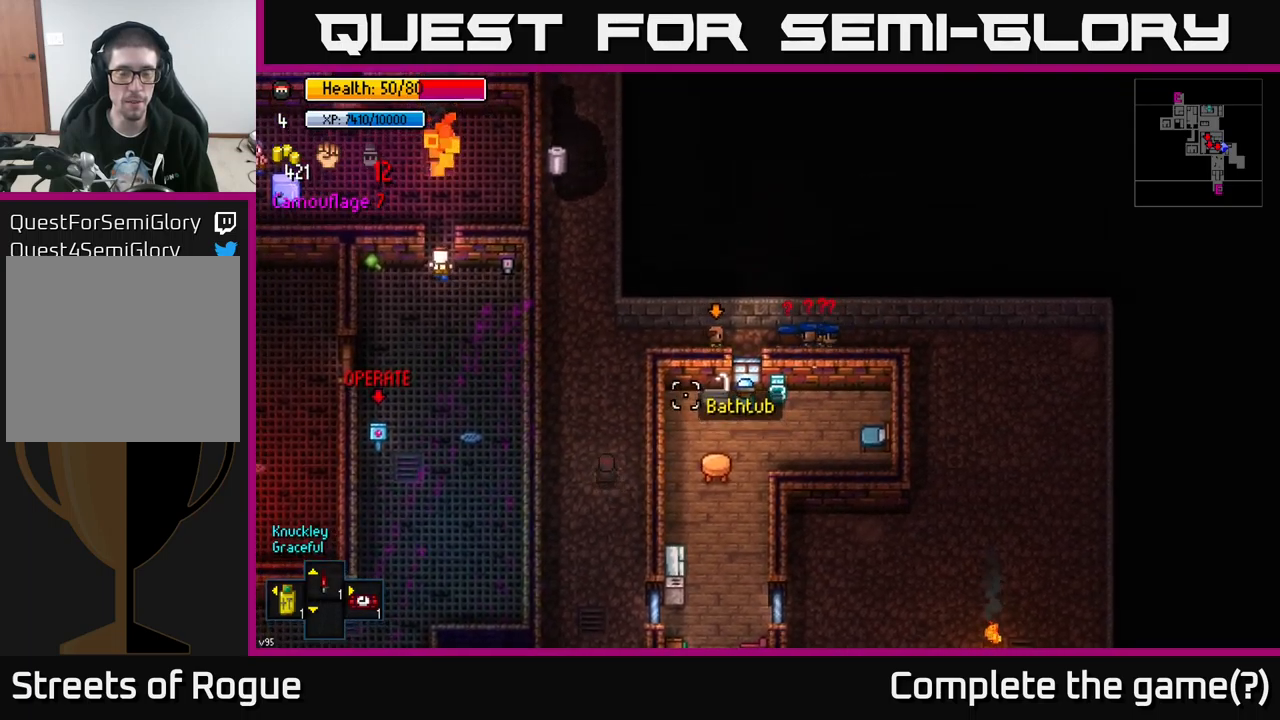
{"buttons": [], "left_stick": "up", "right_stick": "right", "events": [[200, "left_stick", "up"], [250, "right_stick", "right"]]}
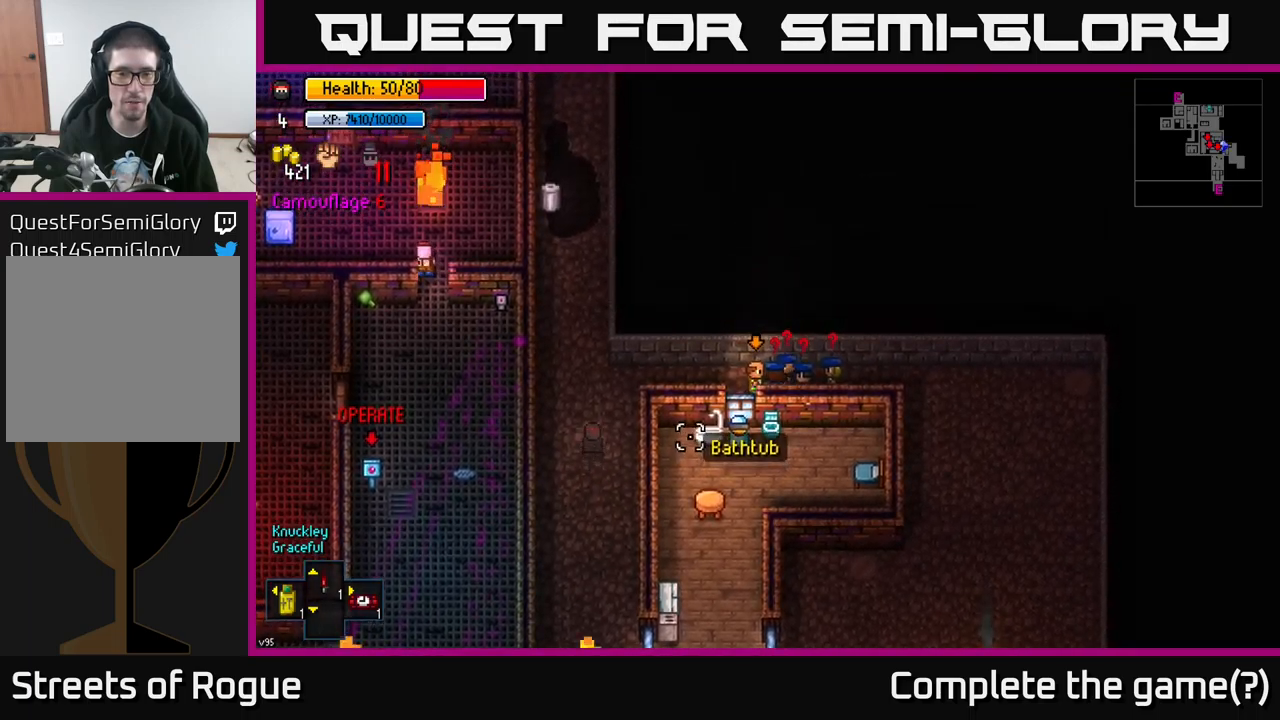
{"buttons": [], "left_stick": "center", "right_stick": "right", "events": [[66, "left_stick", "up-right"], [416, "left_stick", "center"]]}
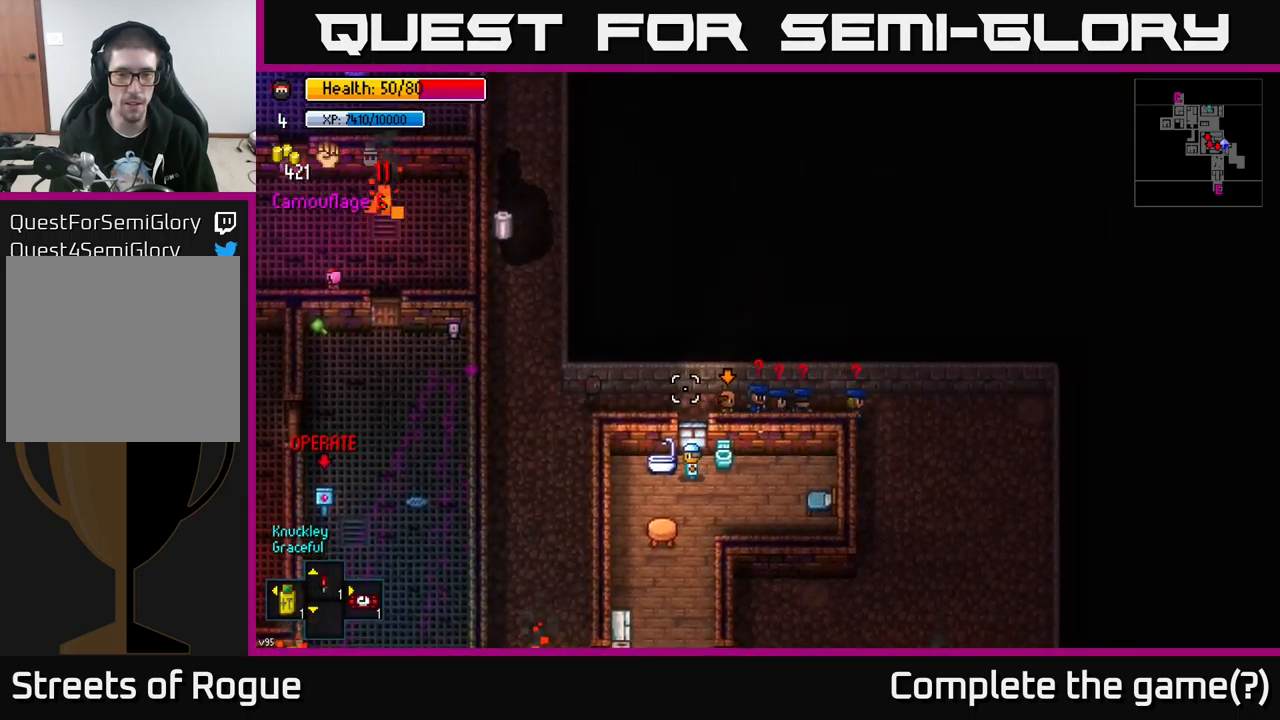
{"buttons": [], "left_stick": "right", "right_stick": "right", "events": [[50, "left_stick", "right"]]}
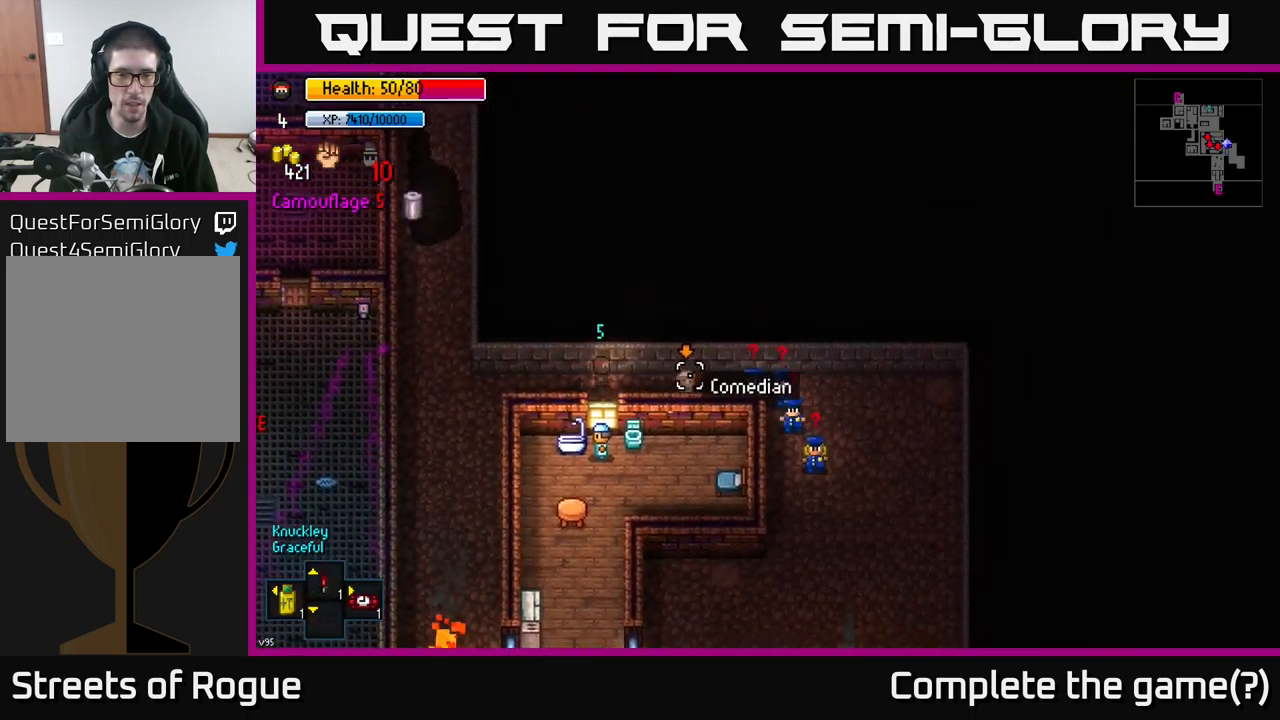
{"buttons": [], "left_stick": "left", "right_stick": "right", "events": [[316, "R2", "down"], [383, "R2", "up"], [383, "left_stick", "left"]]}
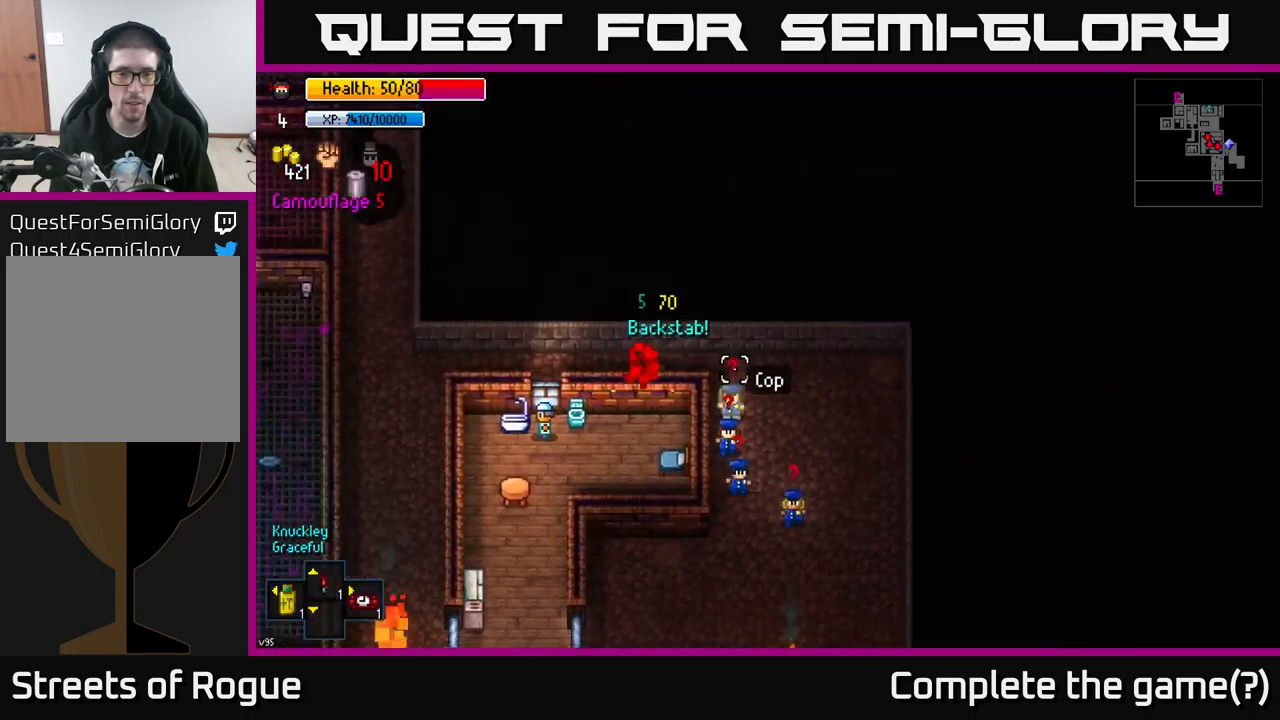
{"buttons": [], "left_stick": "right", "right_stick": "right", "events": [[350, "left_stick", "up-left"], [500, "left_stick", "right"]]}
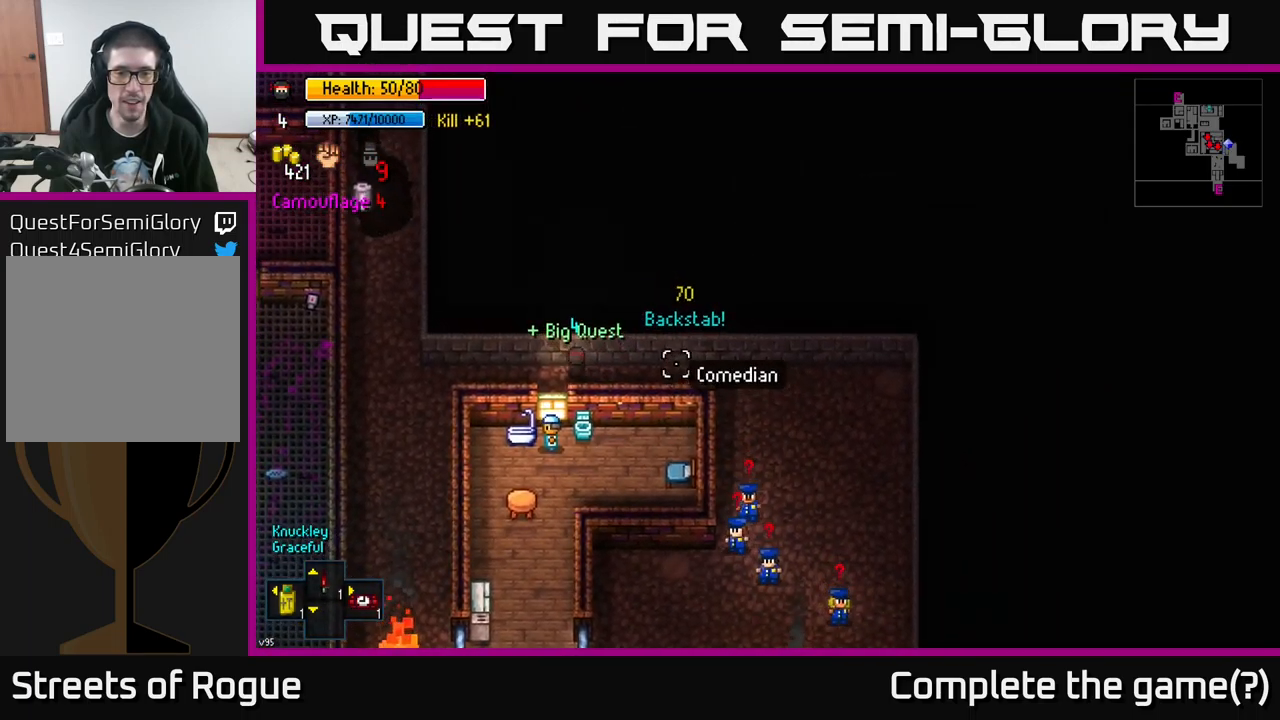
{"buttons": [], "left_stick": "center", "right_stick": "center", "events": [[100, "right_stick", "center"], [283, "left_stick", "center"], [333, "left_stick", "left"], [383, "left_stick", "center"]]}
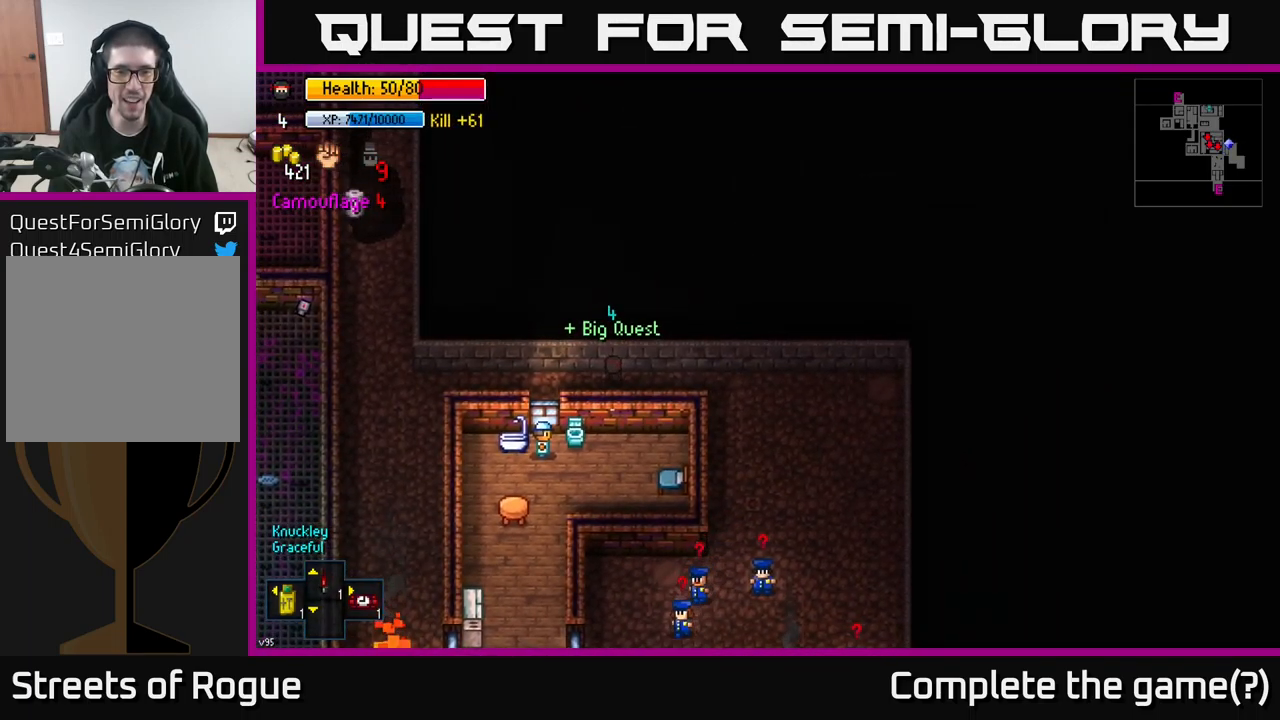
{"buttons": [], "left_stick": "left", "right_stick": "center", "events": [[50, "left_stick", "left"]]}
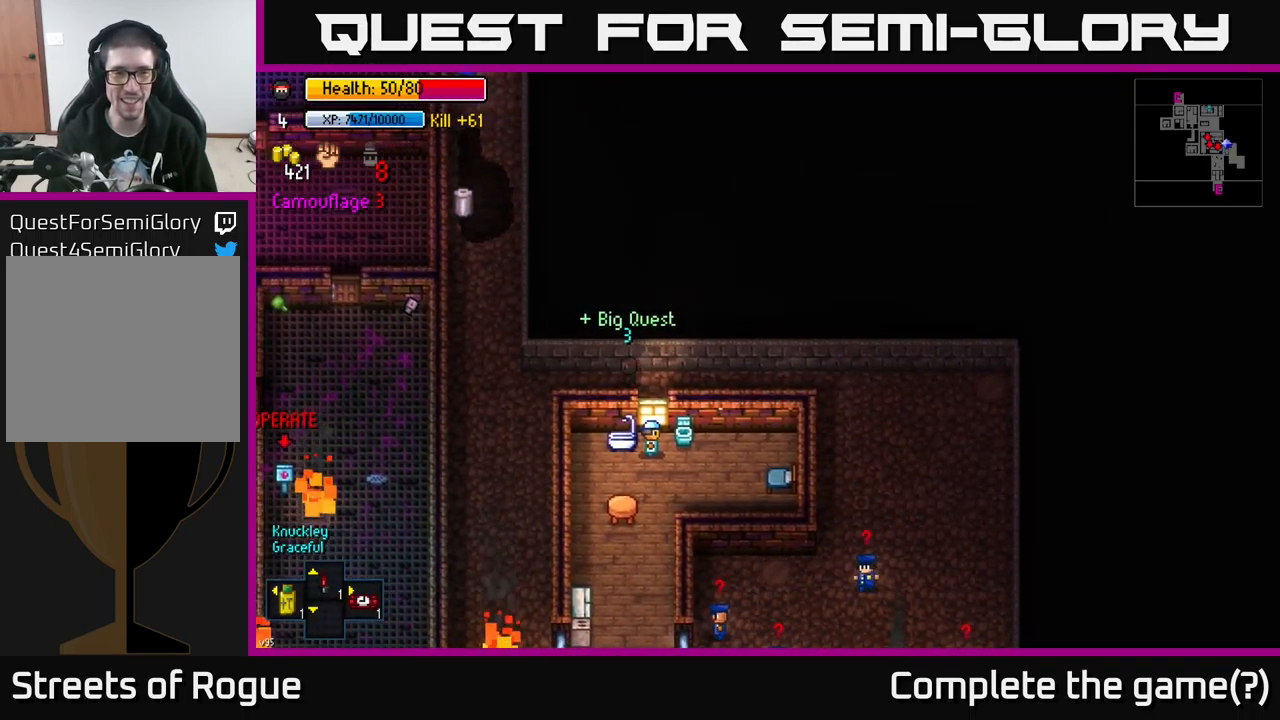
{"buttons": [], "left_stick": "up-left", "right_stick": "center", "events": [[383, "left_stick", "up-left"]]}
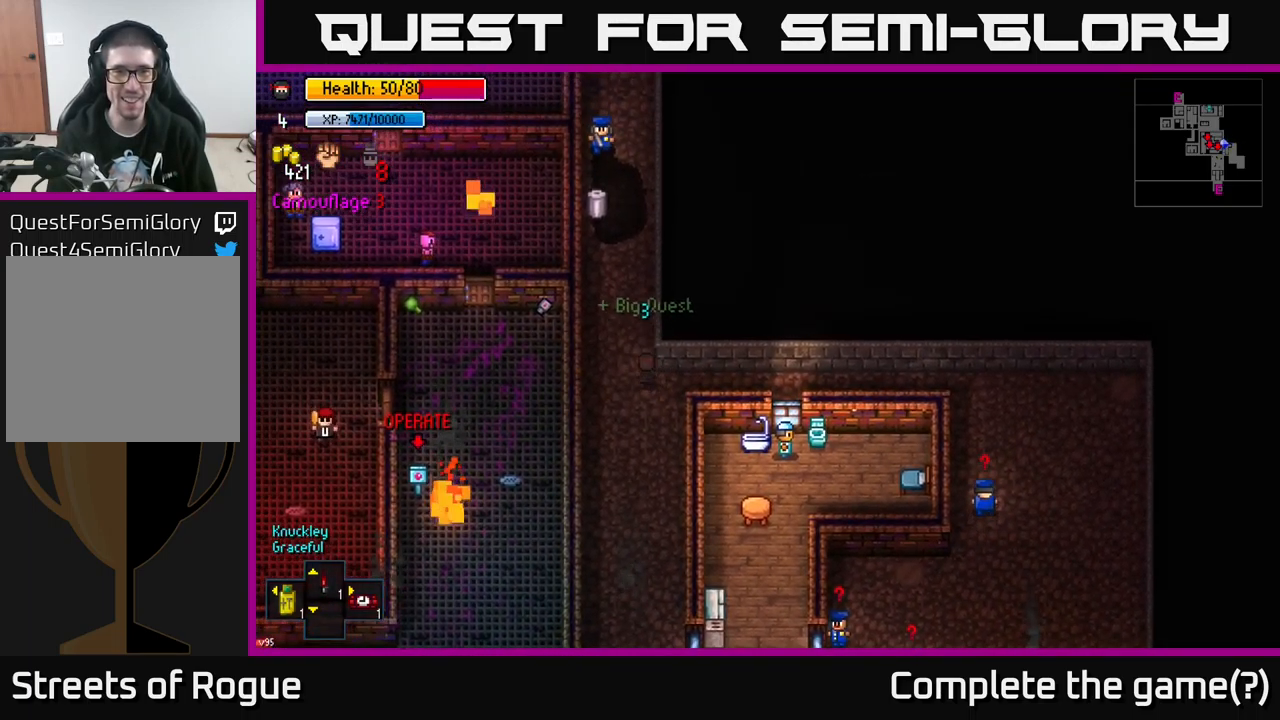
{"buttons": [], "left_stick": "up-right", "right_stick": "center", "events": [[33, "left_stick", "up-right"], [216, "left_stick", "up-left"], [366, "left_stick", "up-right"]]}